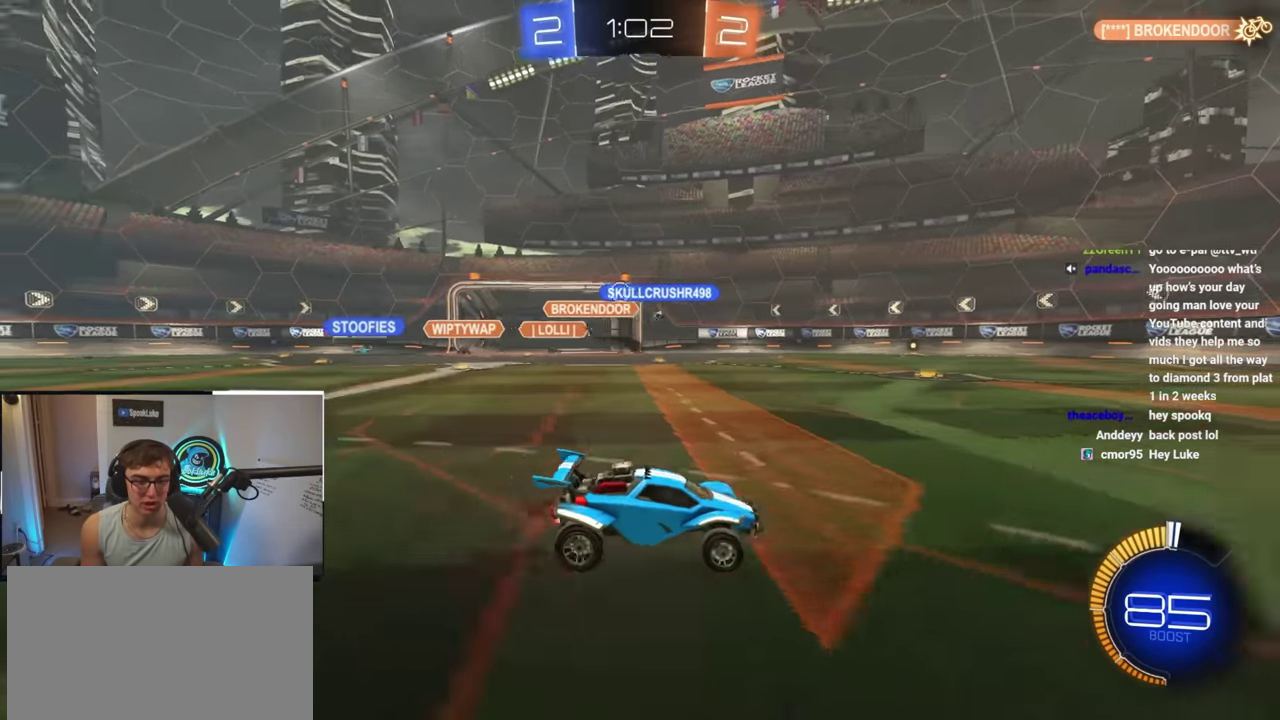
Gameplay with a controller (PlayStation layout); each line is a JSON object with the inputs held at the frame after it. "events" lists button and stick changes between this image and that frame as [ms after this image, input, new state], when the widget could be followed in between. Not read: L3 R3.
{"buttons": ["R1"], "left_stick": "left", "right_stick": "center", "events": [[67, "left_stick", "right"], [283, "left_stick", "left"], [383, "R1", "down"]]}
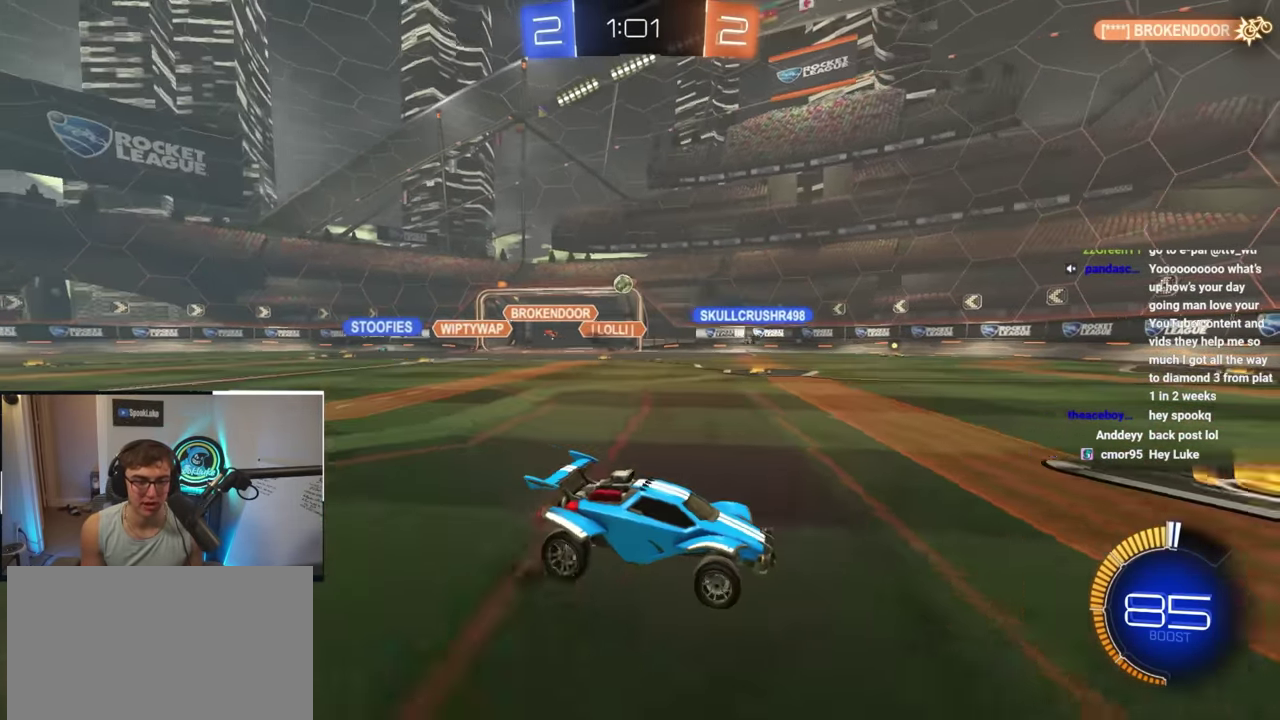
{"buttons": [], "left_stick": "left", "right_stick": "center", "events": [[50, "R1", "up"]]}
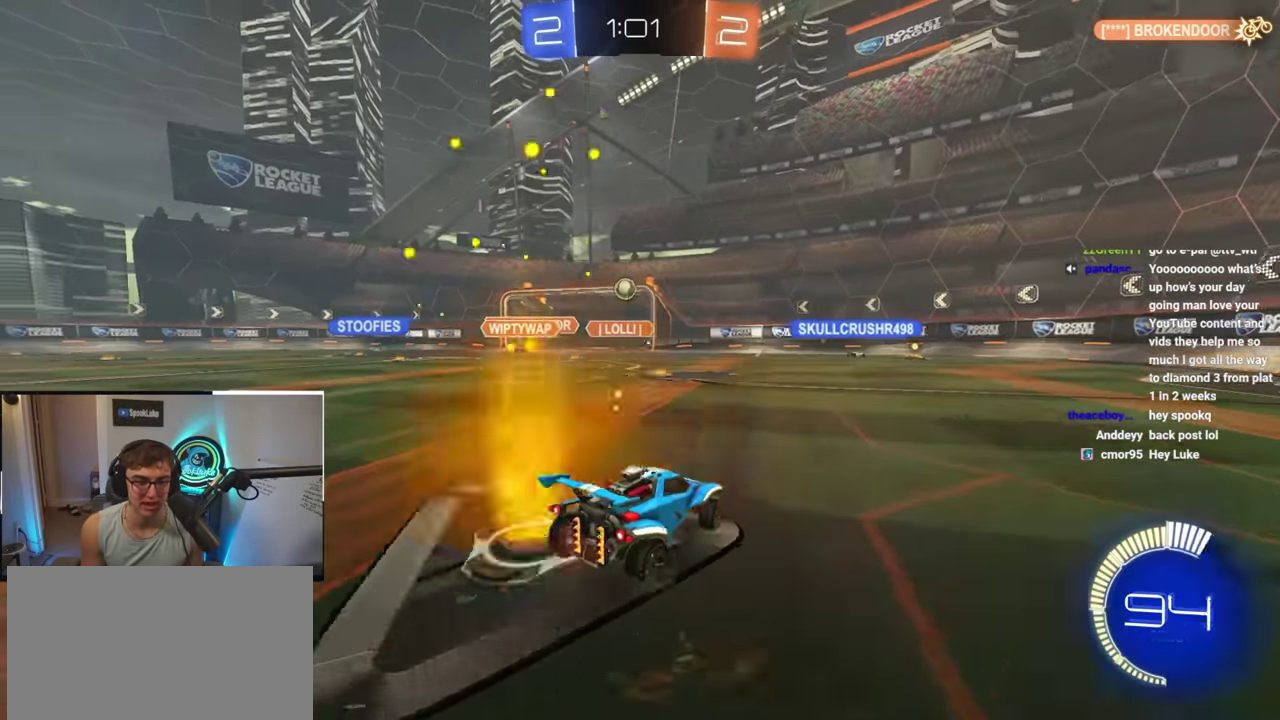
{"buttons": [], "left_stick": "left", "right_stick": "center", "events": []}
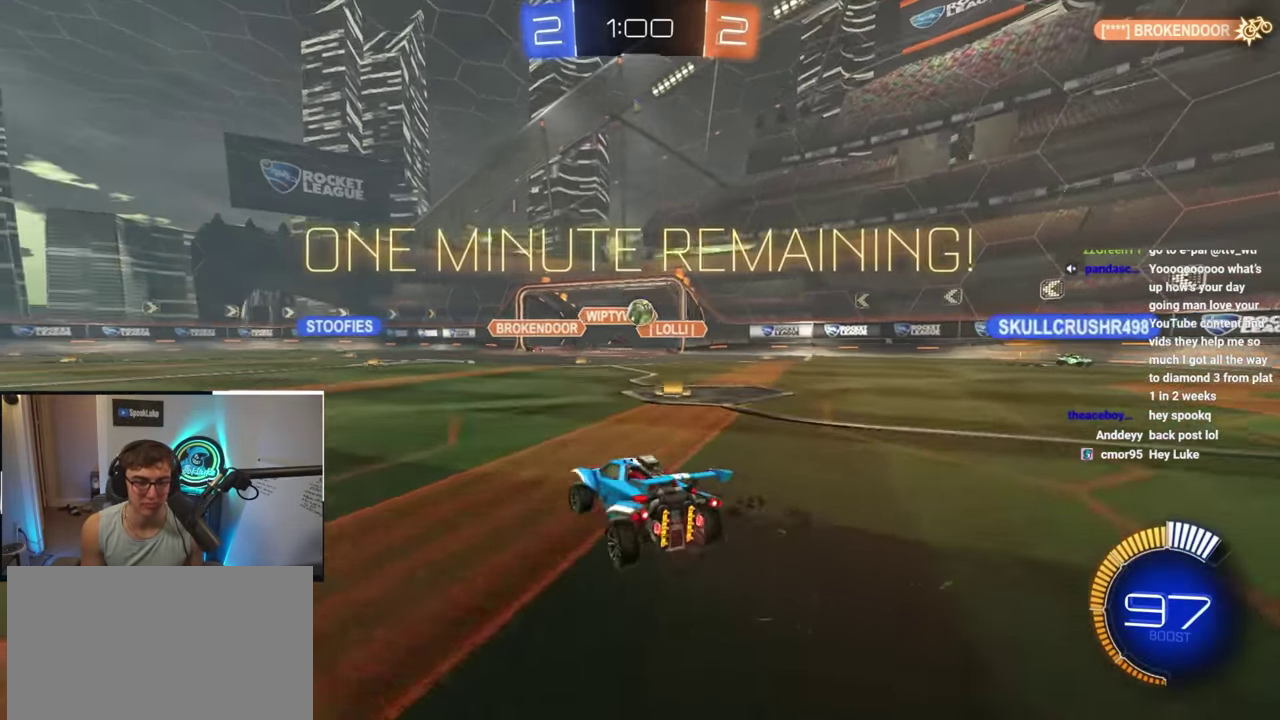
{"buttons": [], "left_stick": "left", "right_stick": "center", "events": [[17, "R1", "down"], [183, "R1", "up"]]}
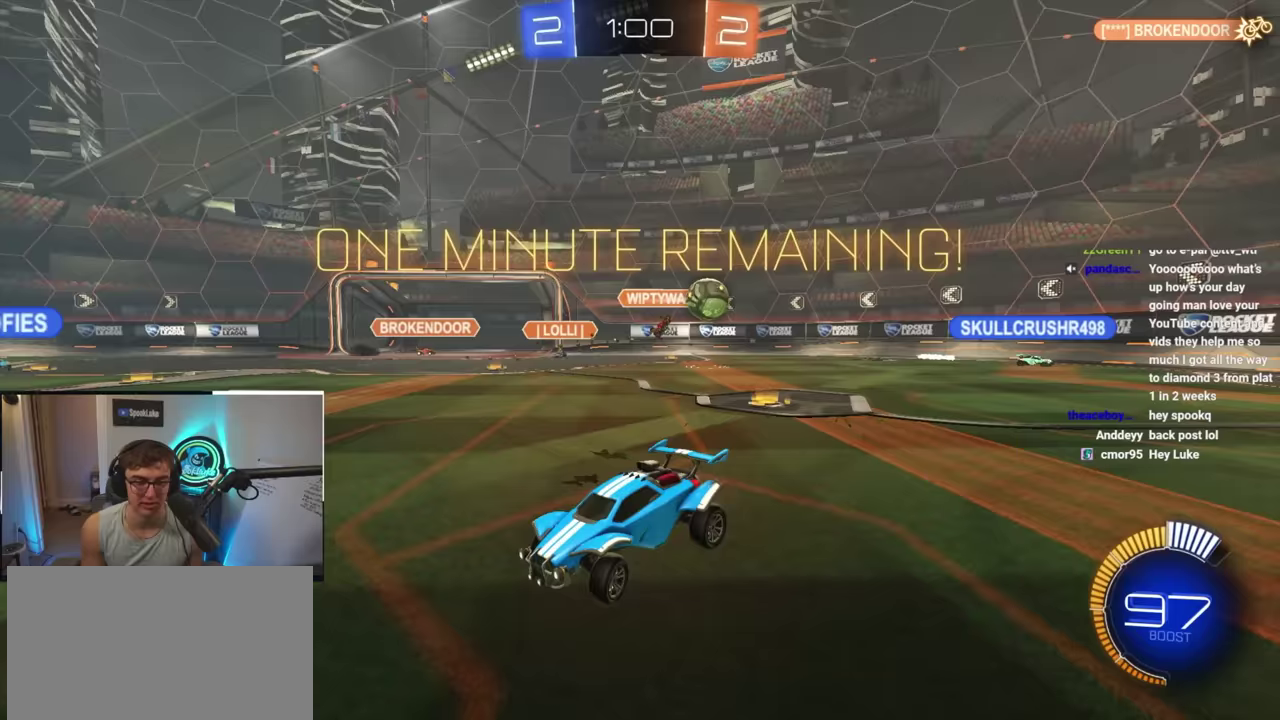
{"buttons": [], "left_stick": "up-left", "right_stick": "center", "events": [[317, "left_stick", "up-left"]]}
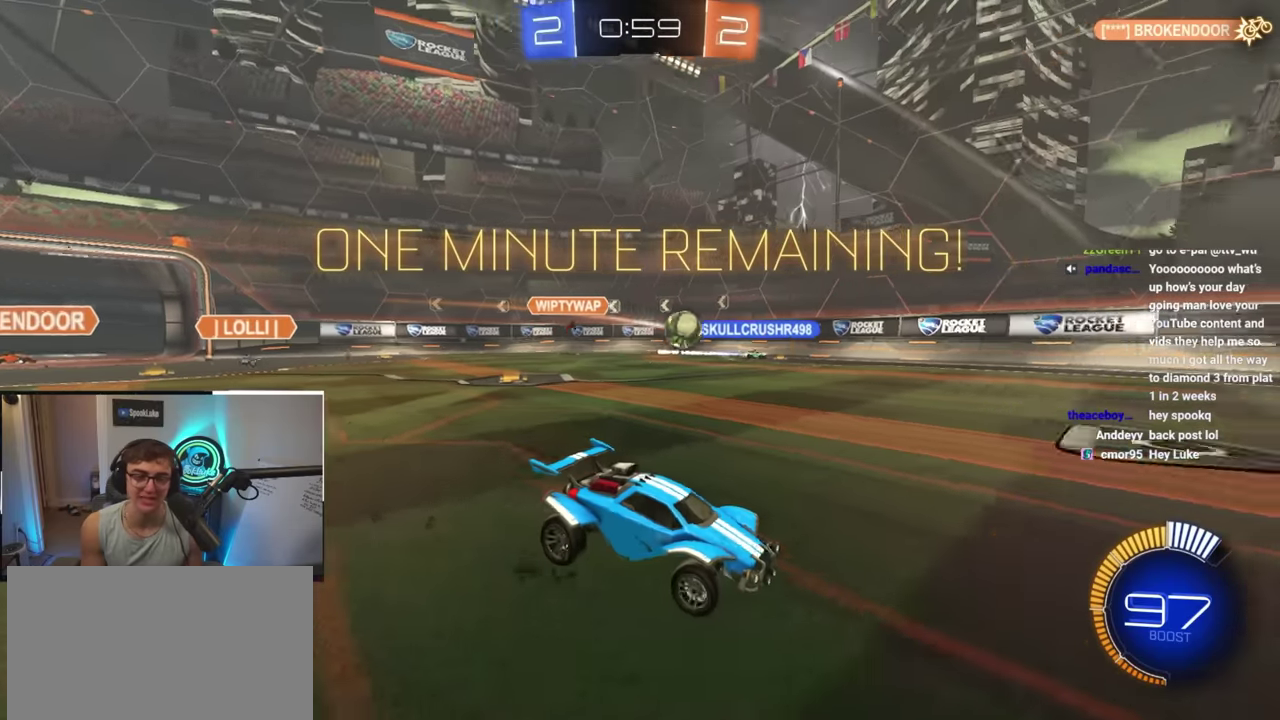
{"buttons": [], "left_stick": "left", "right_stick": "center", "events": [[500, "left_stick", "left"]]}
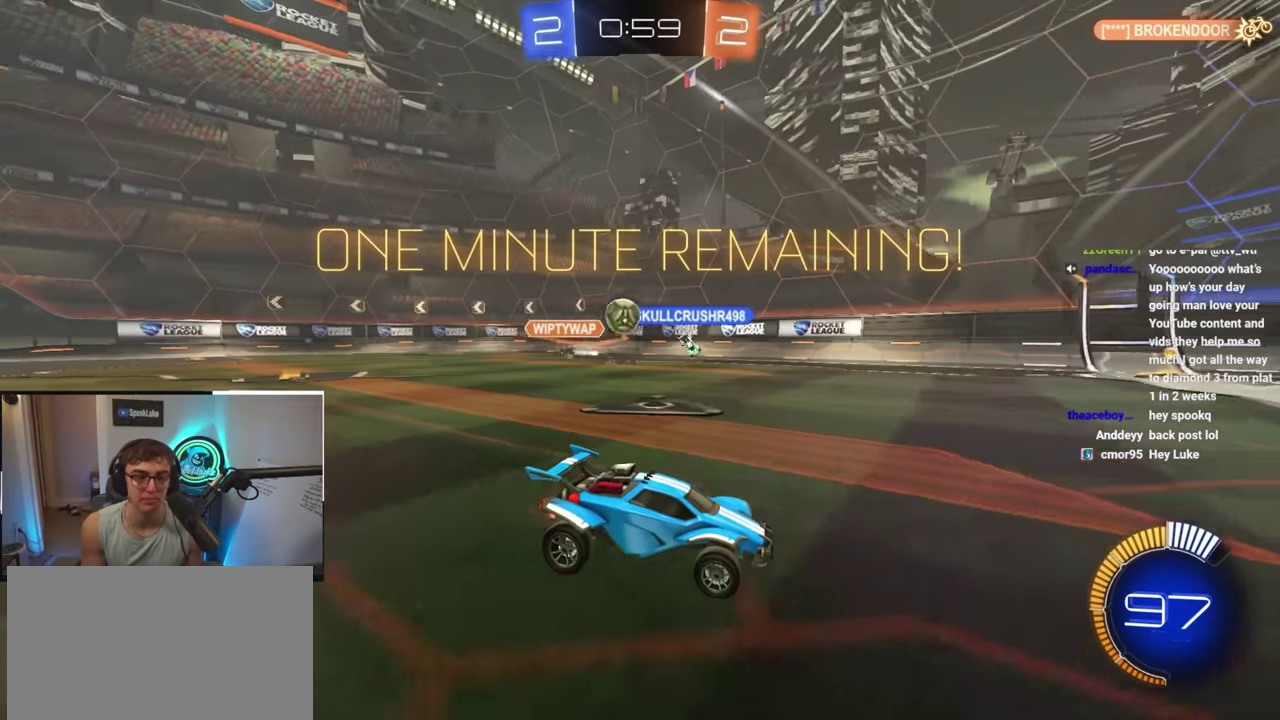
{"buttons": ["R1"], "left_stick": "right", "right_stick": "center", "events": [[150, "left_stick", "right"], [417, "R1", "down"]]}
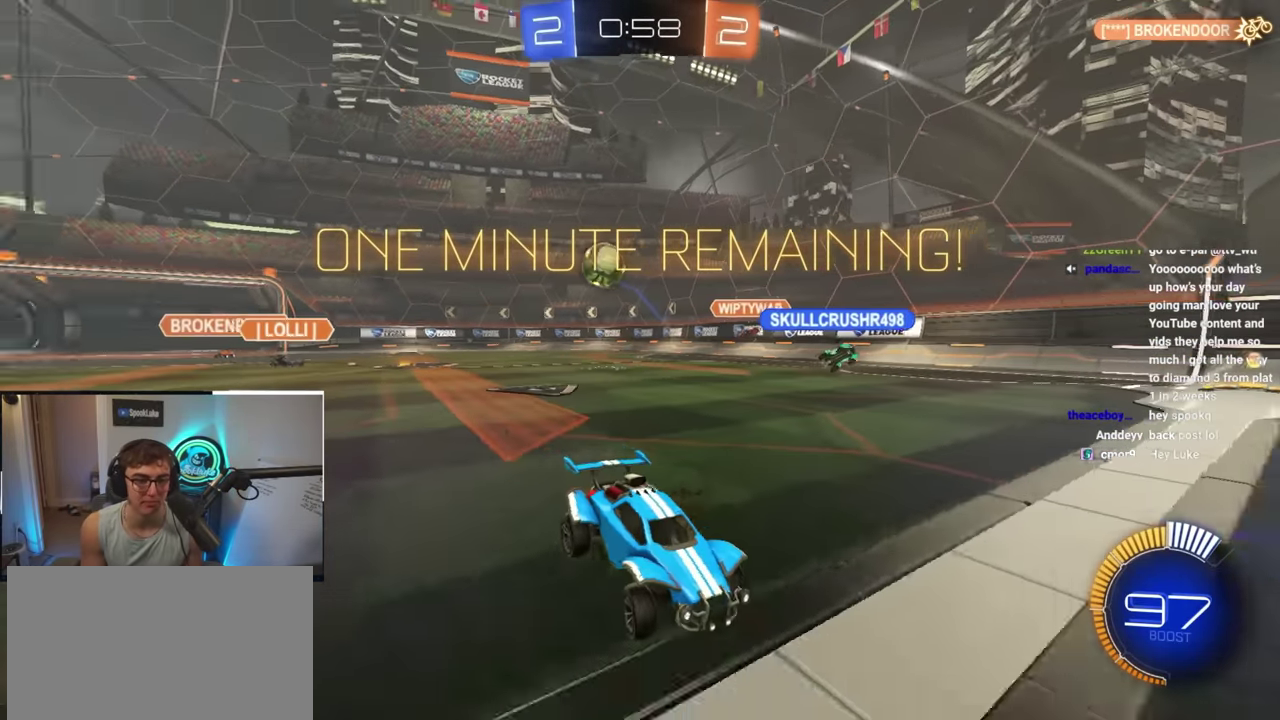
{"buttons": [], "left_stick": "right", "right_stick": "center", "events": [[83, "R1", "up"], [300, "left_stick", "down-right"], [400, "left_stick", "up-right"], [467, "left_stick", "right"]]}
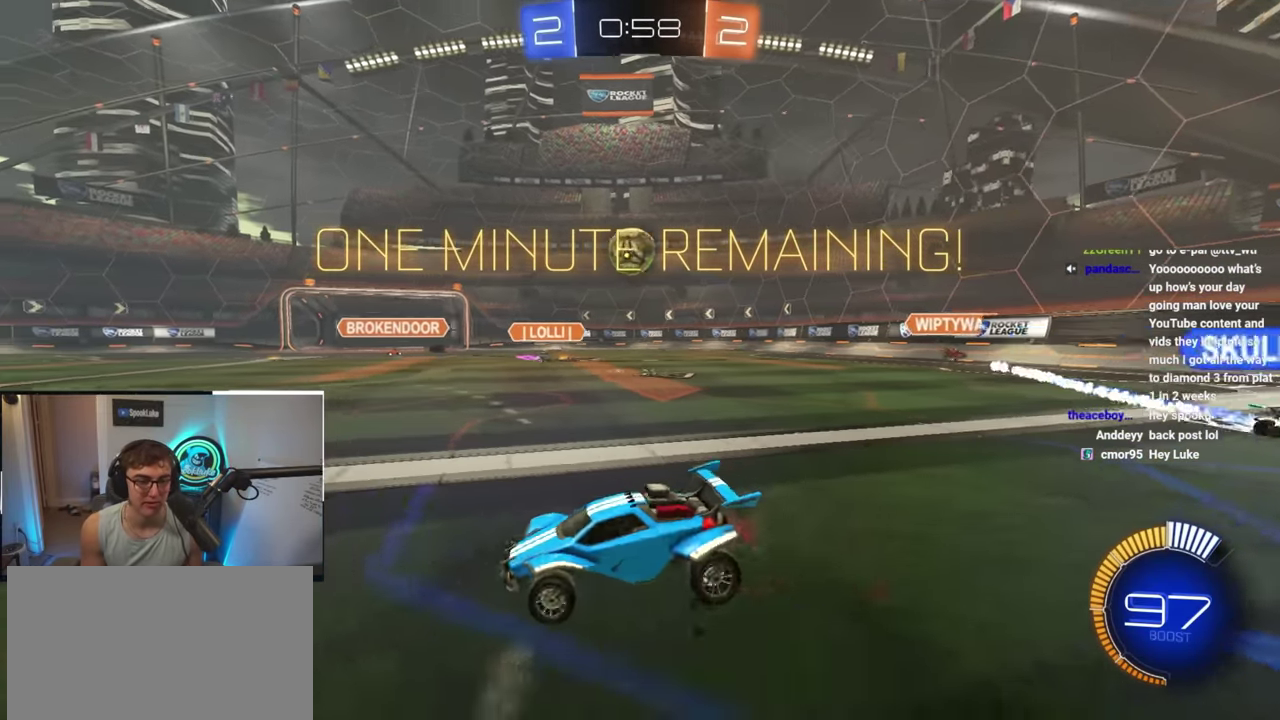
{"buttons": ["L2"], "left_stick": "down", "right_stick": "center", "events": [[167, "left_stick", "center"], [217, "left_stick", "right"], [283, "CROSS", "down"], [317, "left_stick", "down"], [433, "L2", "down"], [483, "CROSS", "up"]]}
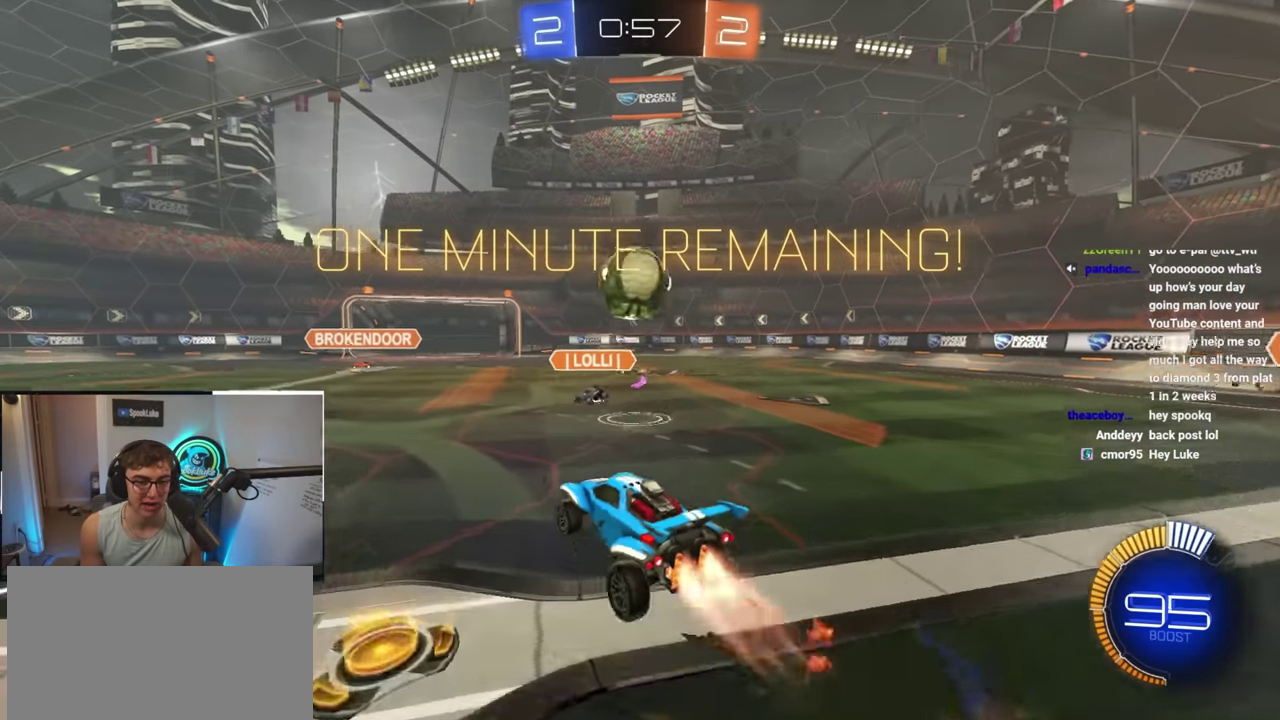
{"buttons": ["R1"], "left_stick": "down", "right_stick": "center", "events": [[133, "left_stick", "center"], [217, "CROSS", "down"], [217, "R1", "down"], [333, "left_stick", "down"], [417, "CROSS", "up"], [500, "L2", "up"]]}
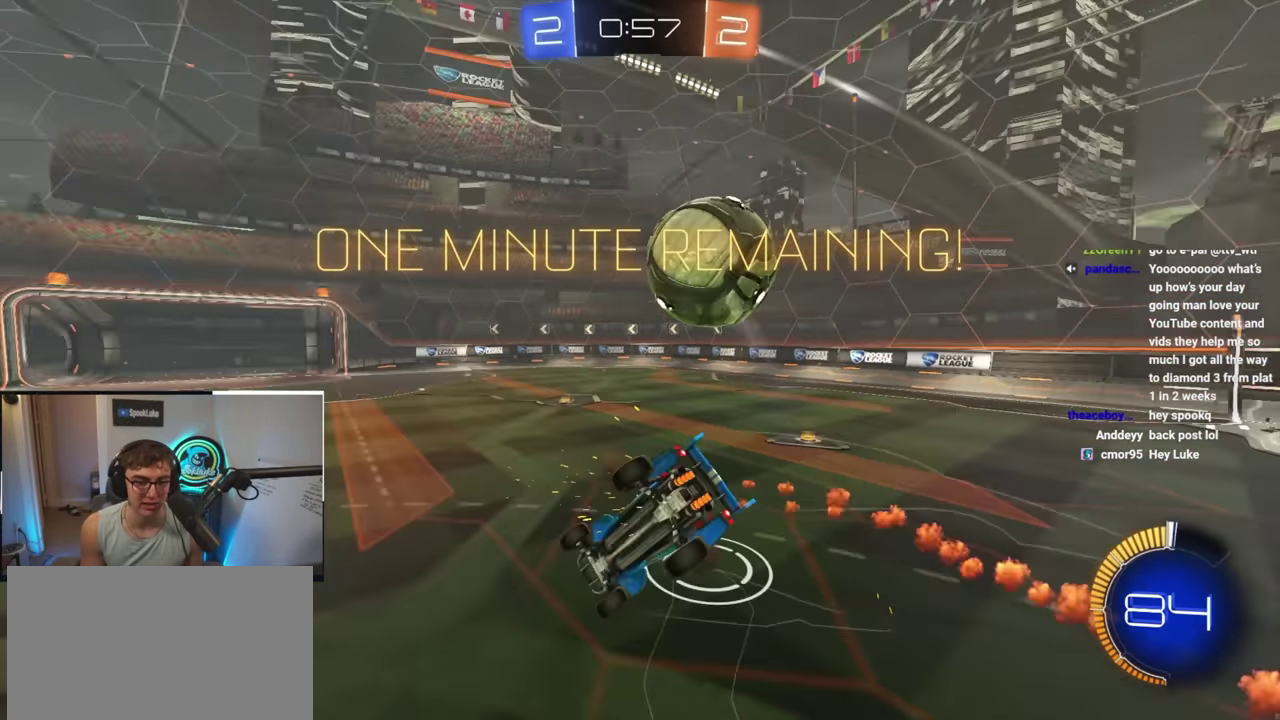
{"buttons": ["R1"], "left_stick": "down-right", "right_stick": "center", "events": [[267, "TRIANGLE", "down"], [350, "left_stick", "down-right"], [467, "TRIANGLE", "up"]]}
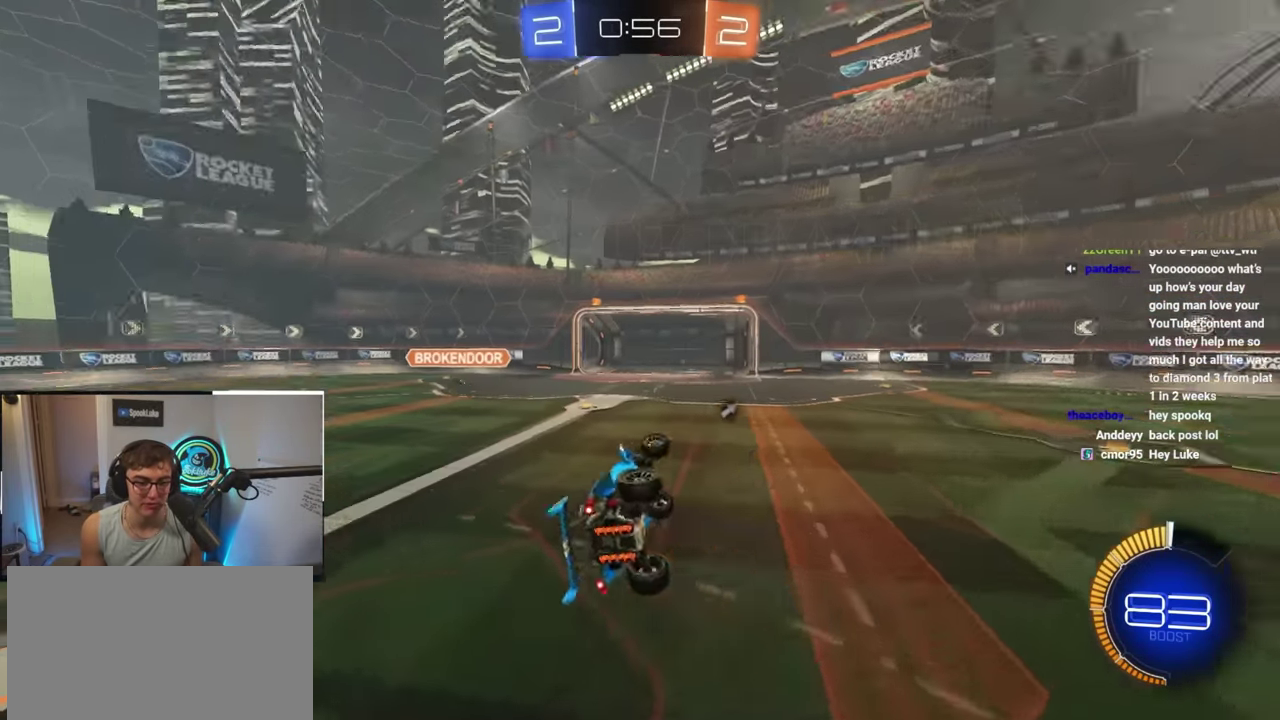
{"buttons": ["L2"], "left_stick": "center", "right_stick": "center", "events": [[67, "left_stick", "down"], [167, "R1", "up"], [250, "left_stick", "down-left"], [300, "left_stick", "down"], [450, "L2", "down"], [500, "left_stick", "center"]]}
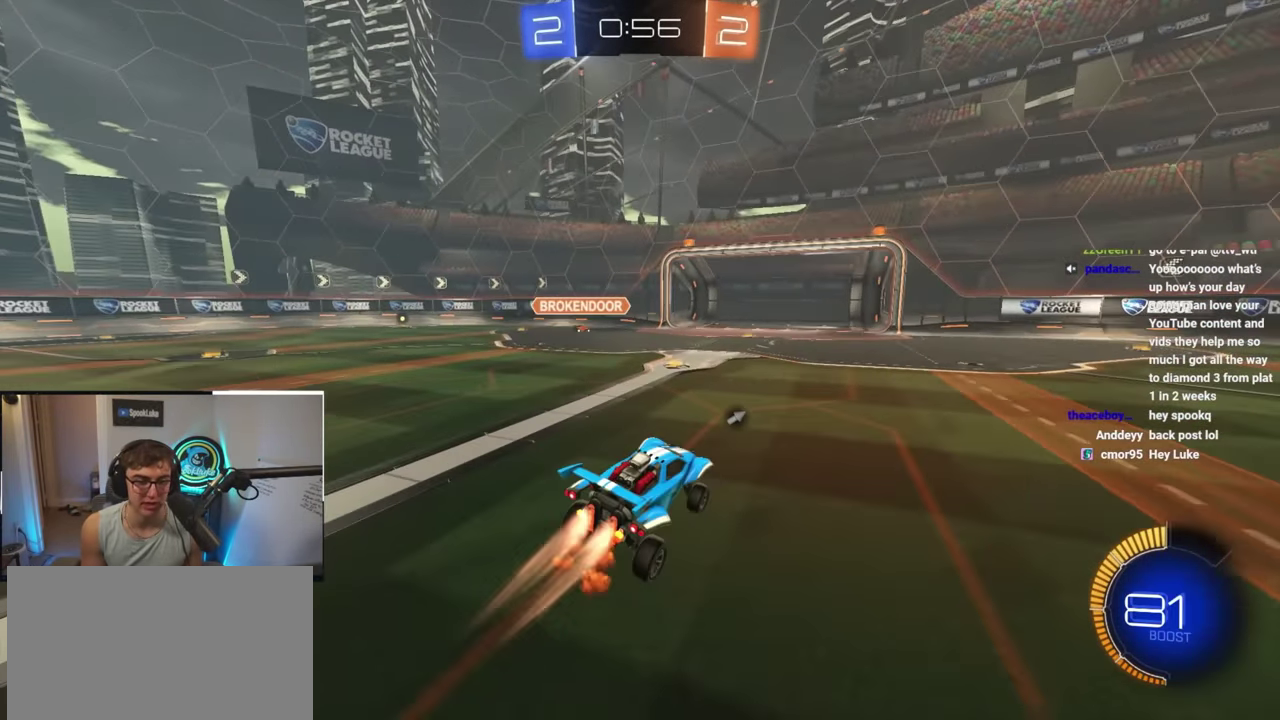
{"buttons": ["L2"], "left_stick": "center", "right_stick": "center"}
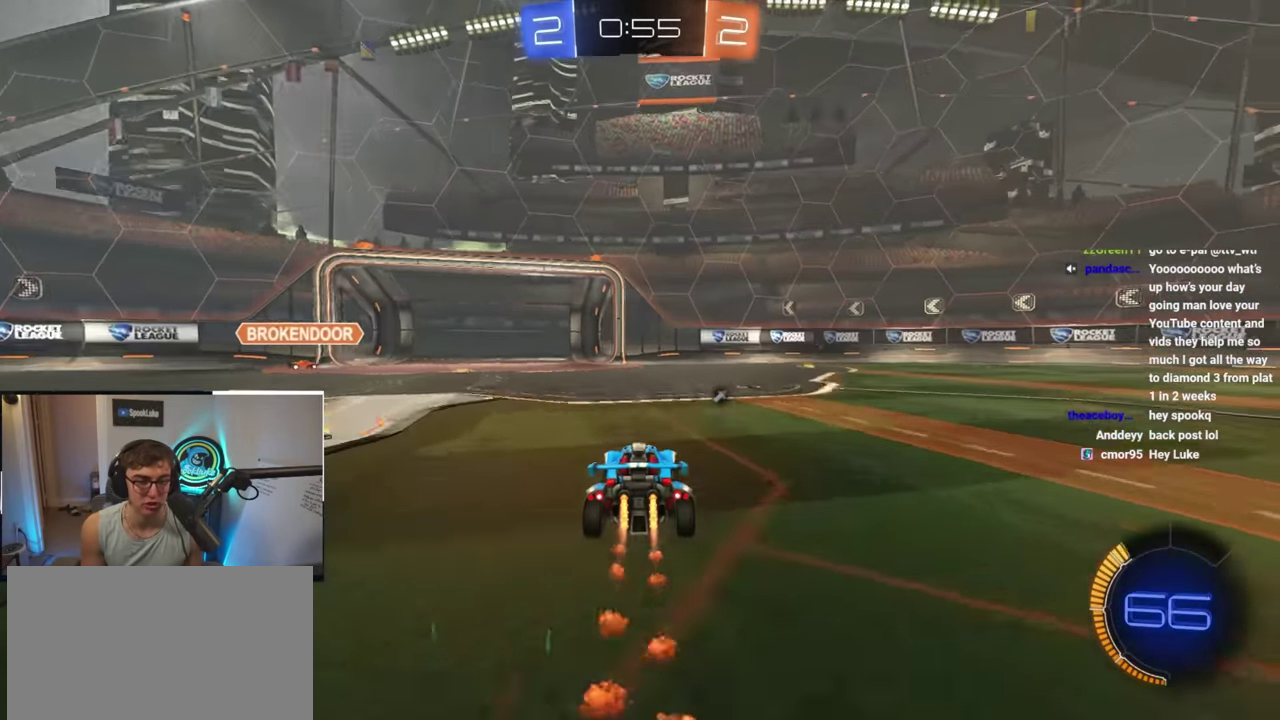
{"buttons": [], "left_stick": "left", "right_stick": "center"}
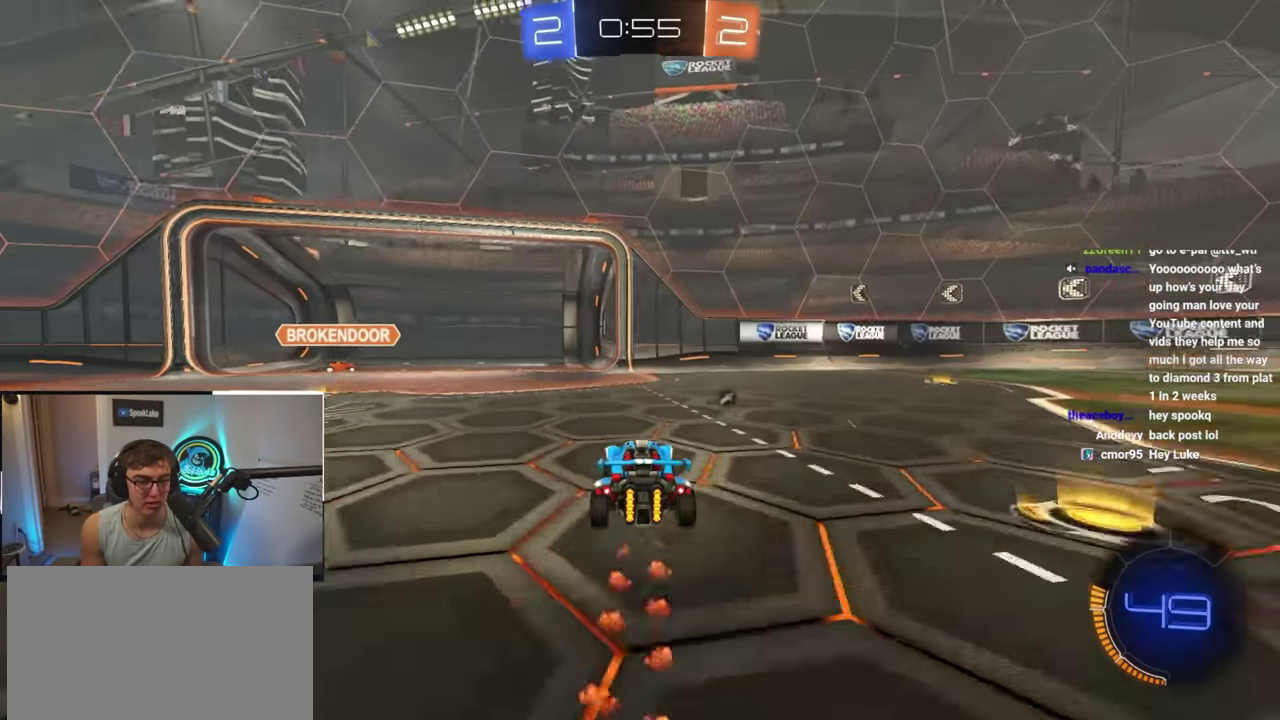
{"buttons": [], "left_stick": "left", "right_stick": "center", "events": [[100, "left_stick", "up-left"], [233, "L2", "down"], [300, "left_stick", "left"], [383, "L2", "up"]]}
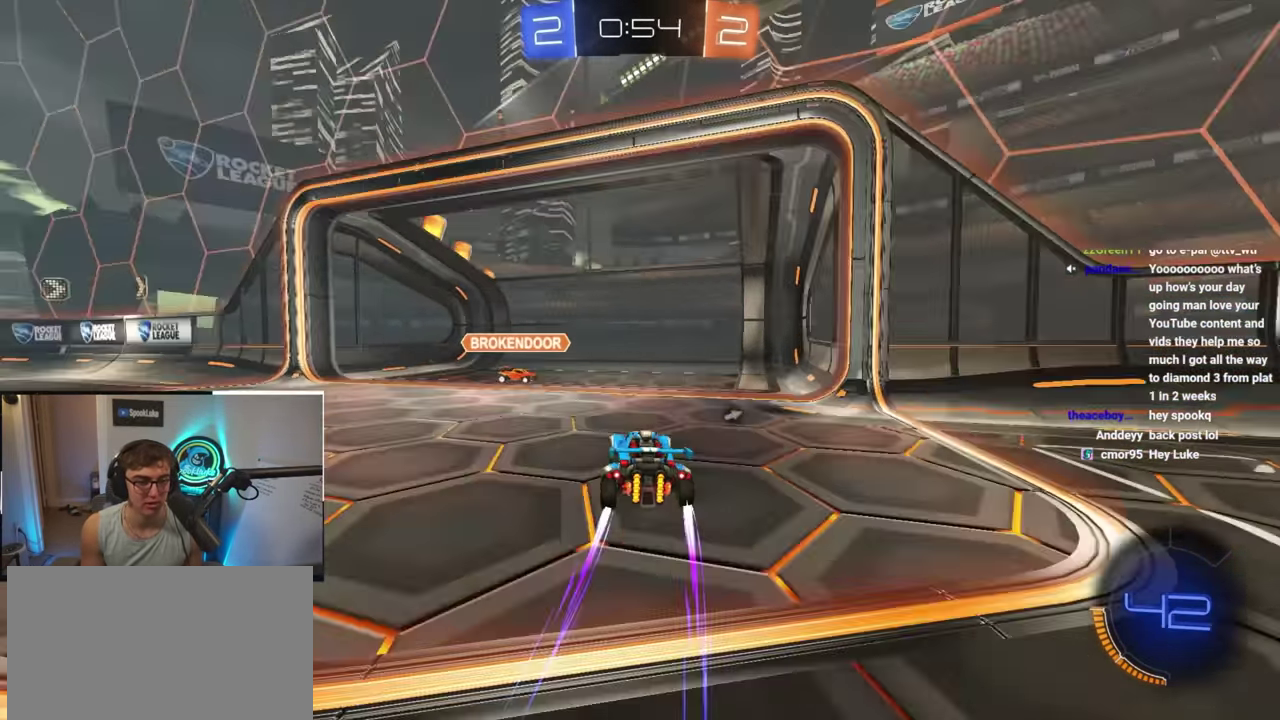
{"buttons": [], "left_stick": "right", "right_stick": "center", "events": [[83, "L2", "down"], [250, "left_stick", "up-left"], [300, "L2", "up"], [300, "left_stick", "center"], [417, "left_stick", "right"]]}
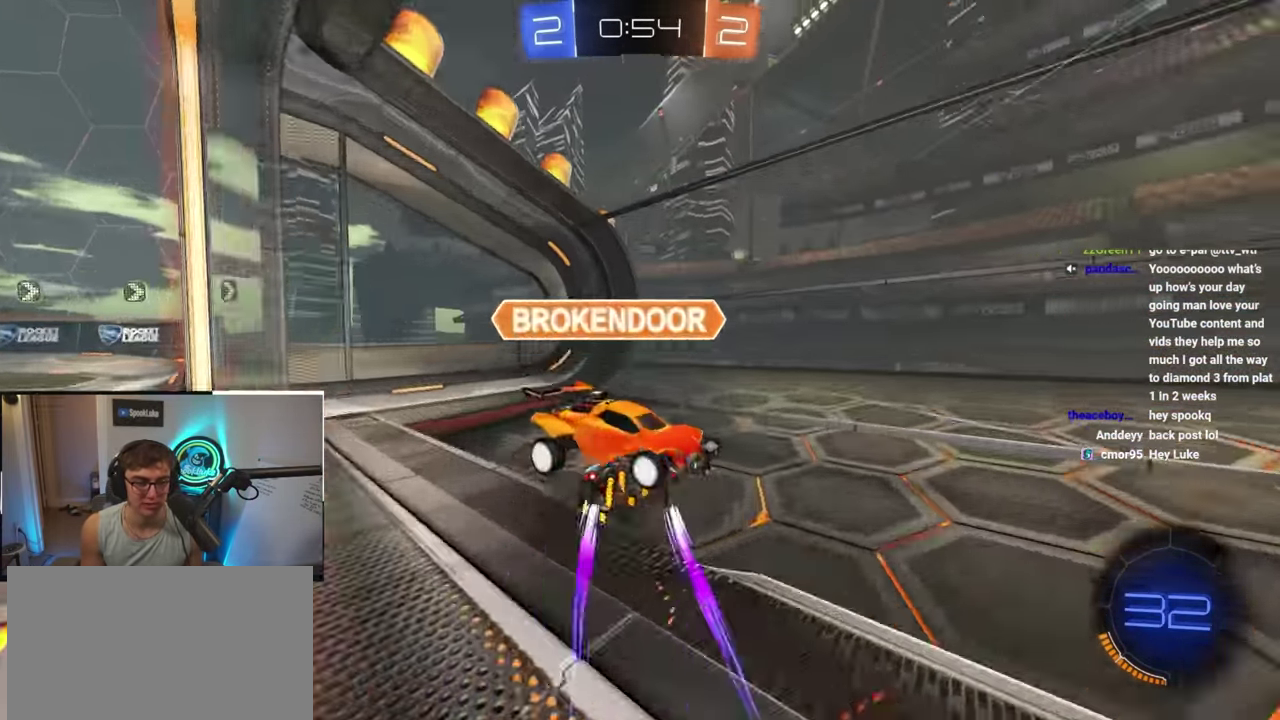
{"buttons": [], "left_stick": "up-left", "right_stick": "center", "events": [[50, "left_stick", "up-right"], [117, "TRIANGLE", "down"], [217, "left_stick", "center"], [250, "TRIANGLE", "up"], [333, "left_stick", "up-left"]]}
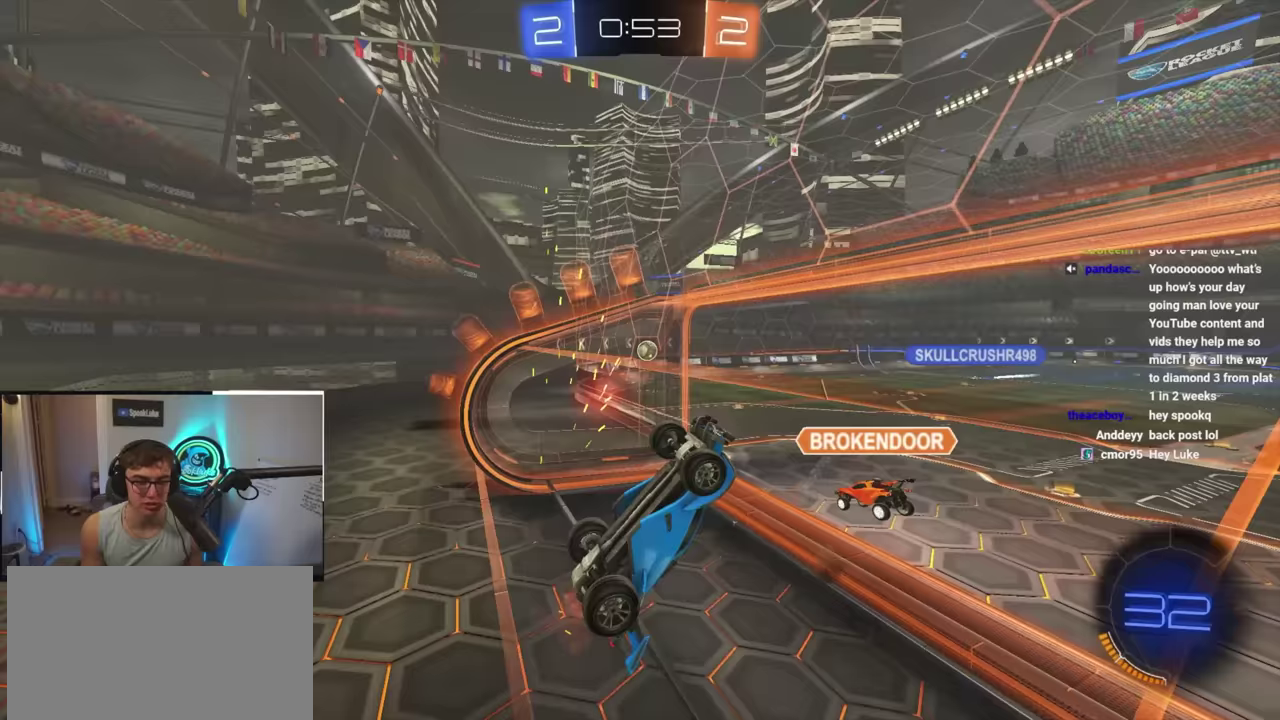
{"buttons": ["SQUARE"], "left_stick": "down-left", "right_stick": "center", "events": [[83, "left_stick", "left"], [233, "CROSS", "down"], [233, "left_stick", "down"], [283, "SQUARE", "down"], [400, "left_stick", "down-left"], [417, "CROSS", "up"]]}